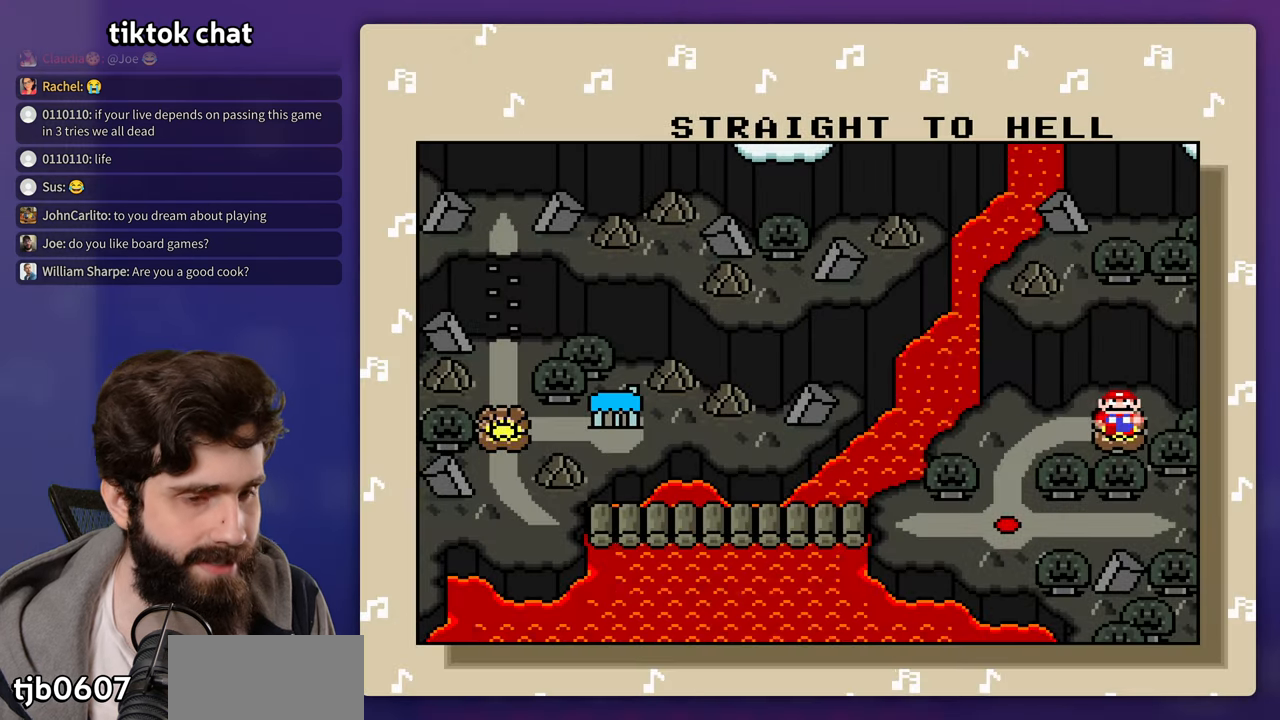
Gameplay with a controller (Nintendo layout); each line is a JSON object with the inputs held at the frame after it. "events" lists button and stick changes between this image and that frame as [ms after this image, input, new state], when the widget could be followed in between. Not read: B DPAD_LEFT L3 R3.
{"buttons": ["A"], "events": [[267, "A", "down"], [417, "A", "up"], [483, "A", "down"]]}
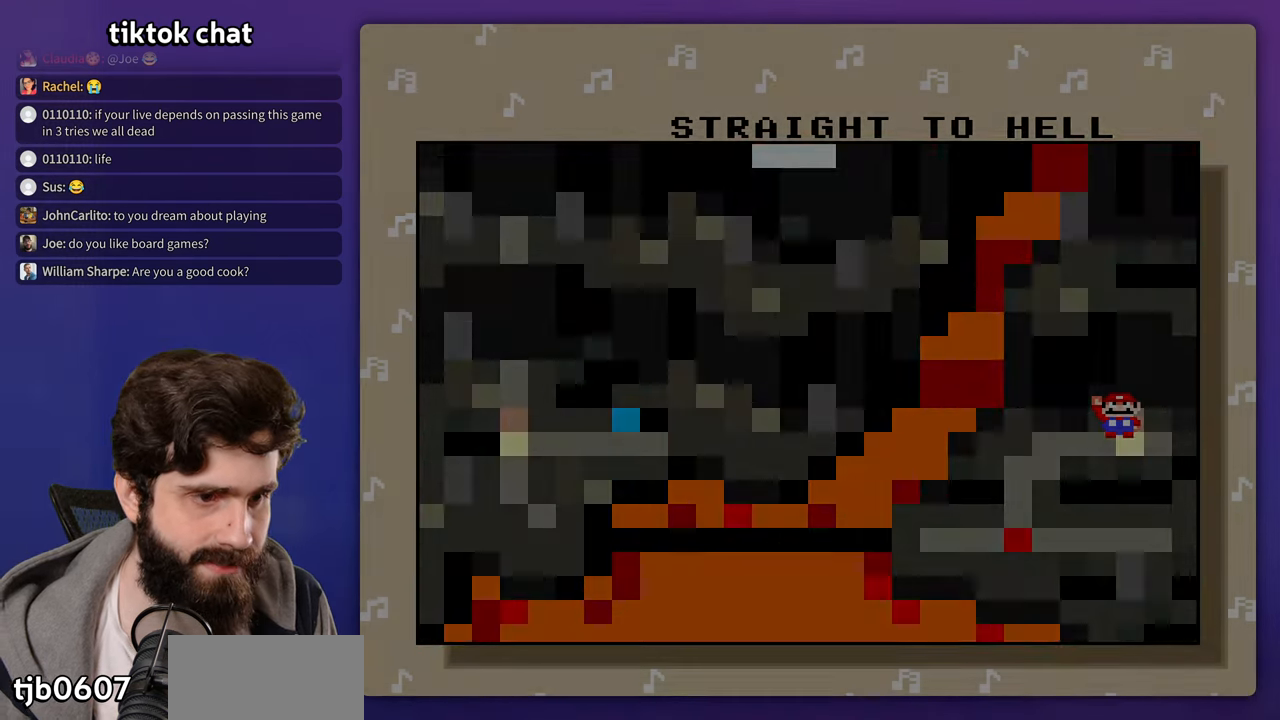
{"buttons": ["A"], "events": [[100, "A", "up"], [150, "A", "down"], [333, "A", "up"], [483, "A", "down"]]}
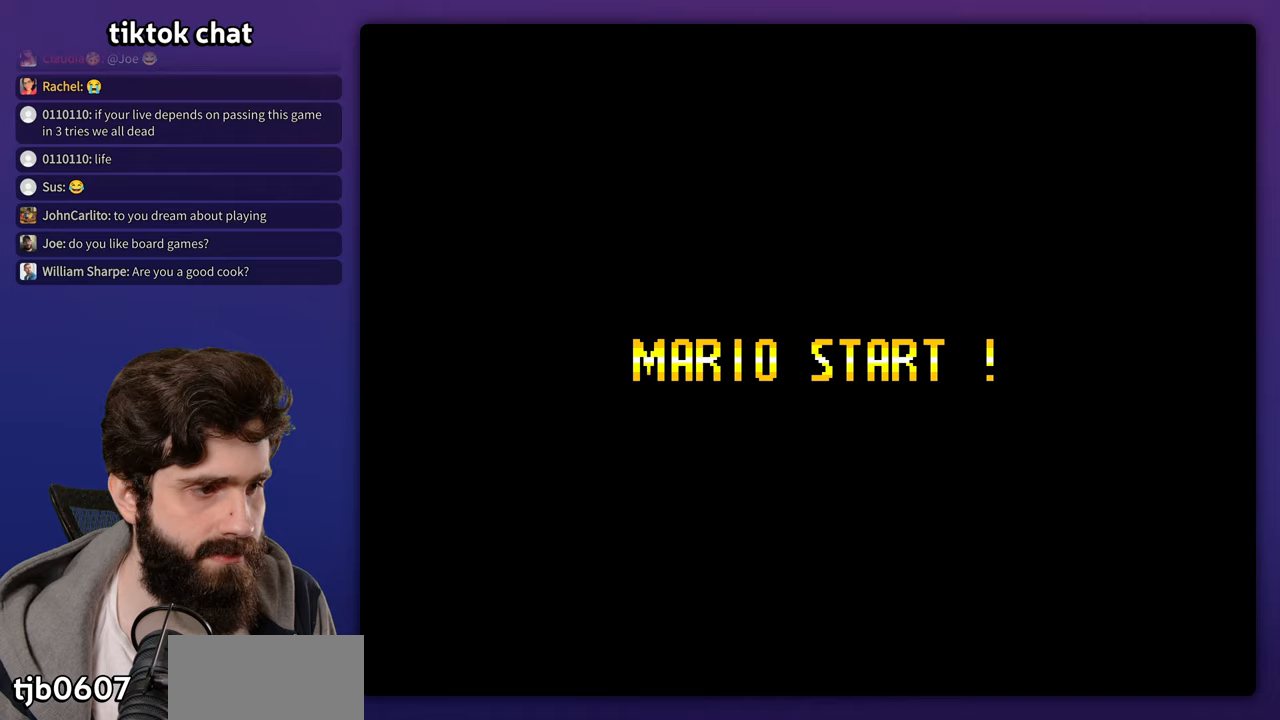
{"buttons": ["A"], "events": [[50, "A", "up"], [117, "A", "down"], [217, "A", "up"], [283, "A", "down"], [383, "A", "up"], [483, "A", "down"]]}
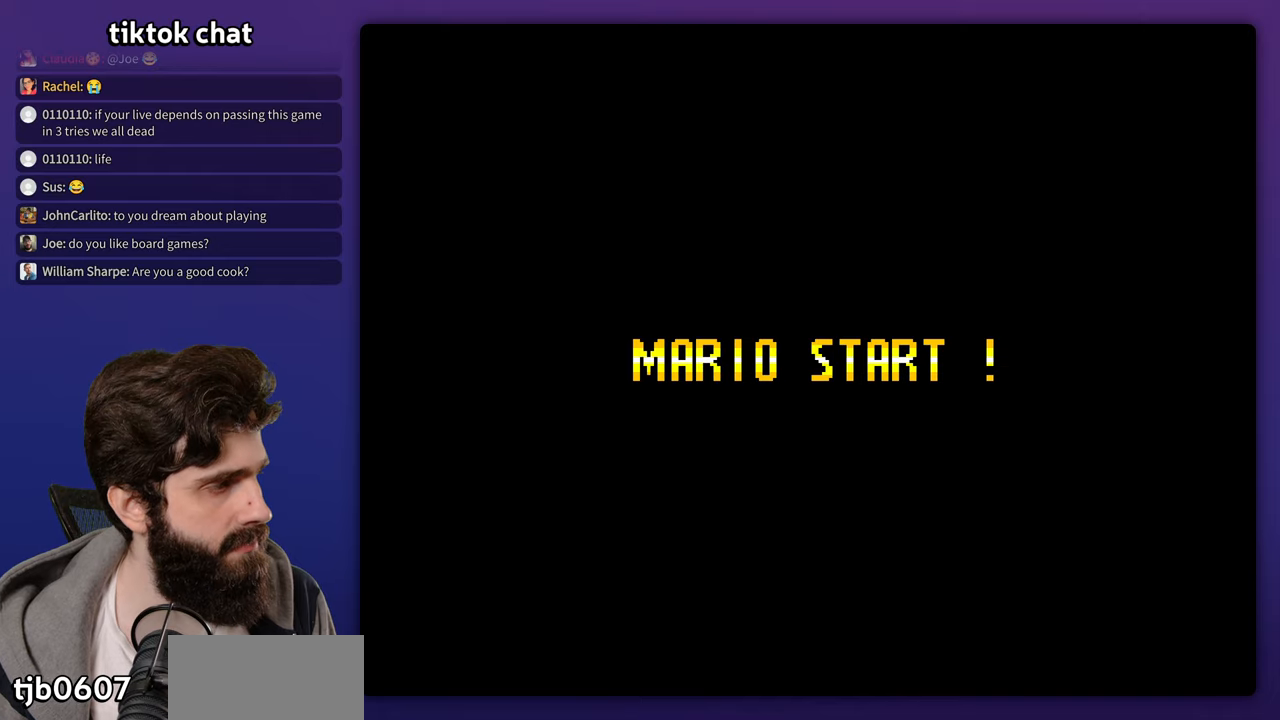
{"buttons": [], "events": [[50, "A", "up"]]}
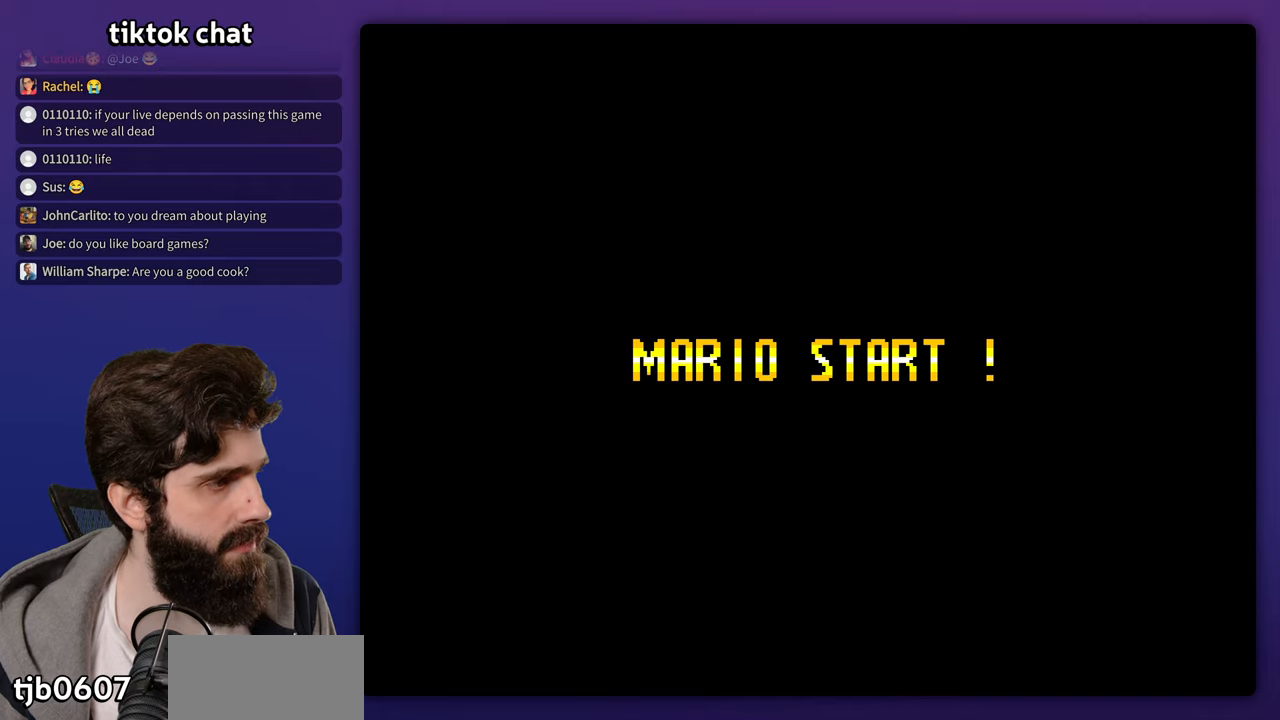
{"buttons": ["Y"], "events": [[483, "Y", "down"]]}
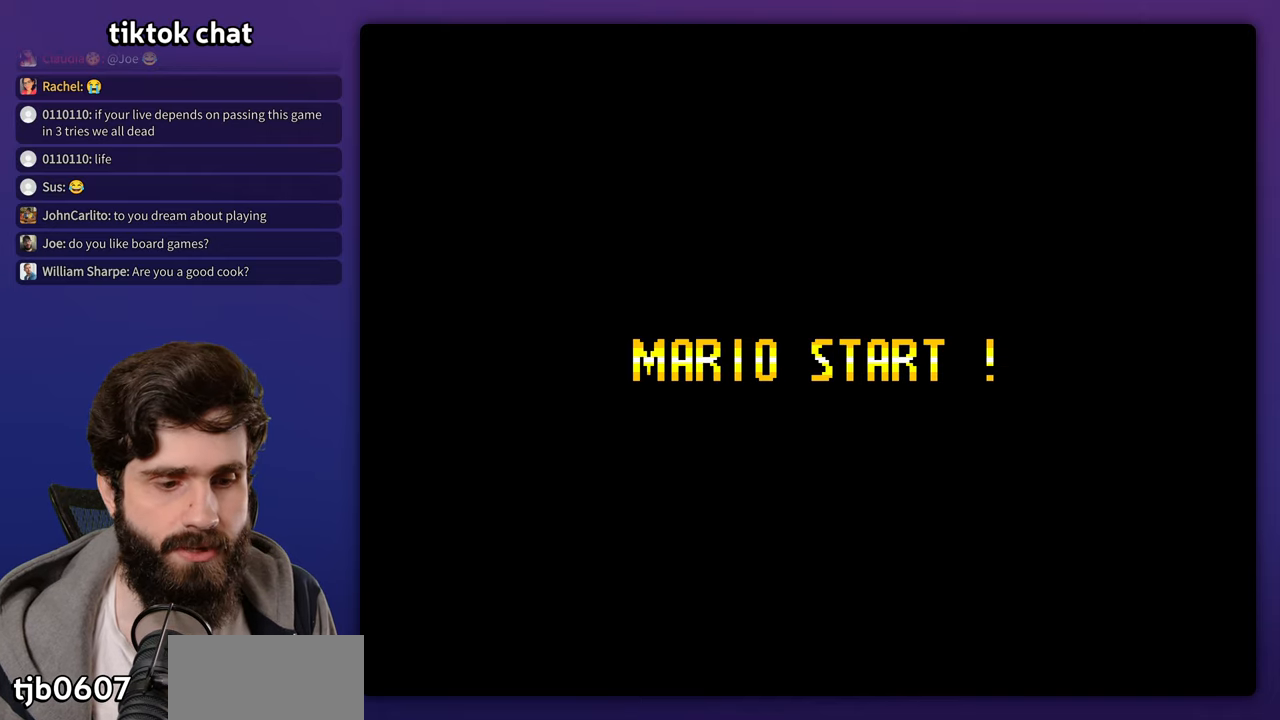
{"buttons": ["Y", "DPAD_RIGHT"], "events": [[83, "DPAD_RIGHT", "down"]]}
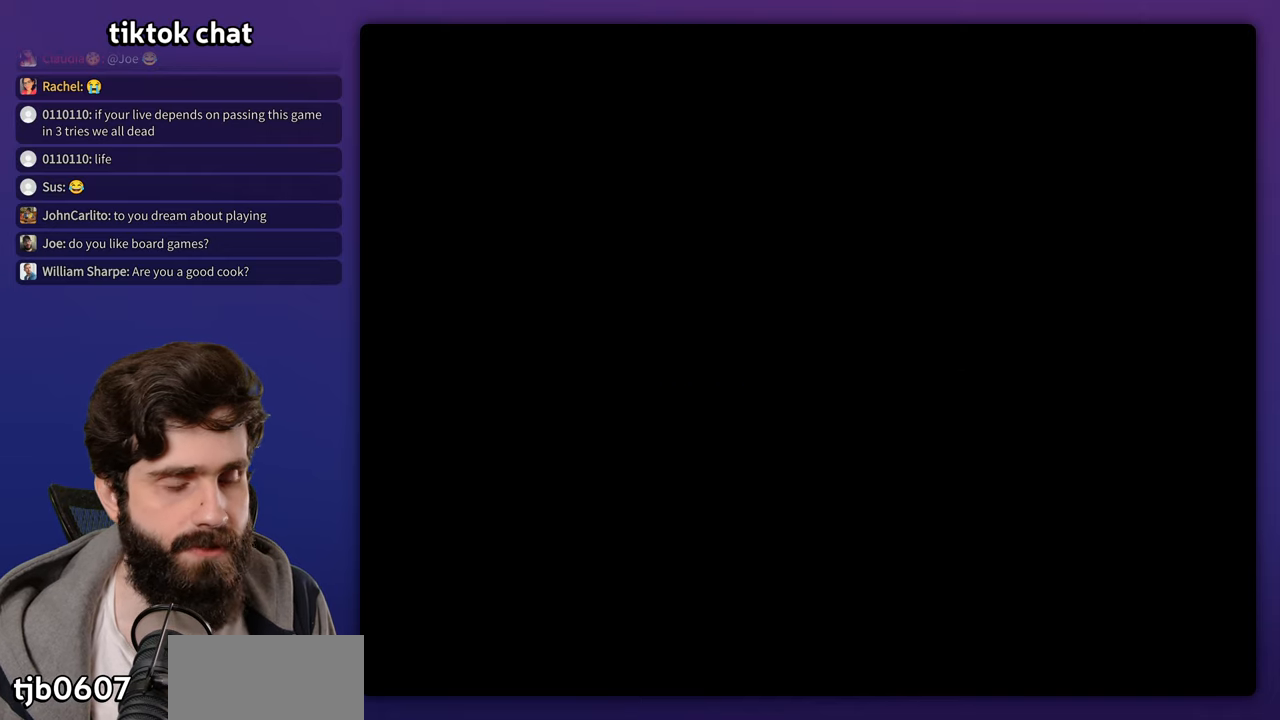
{"buttons": ["Y", "DPAD_RIGHT"], "events": []}
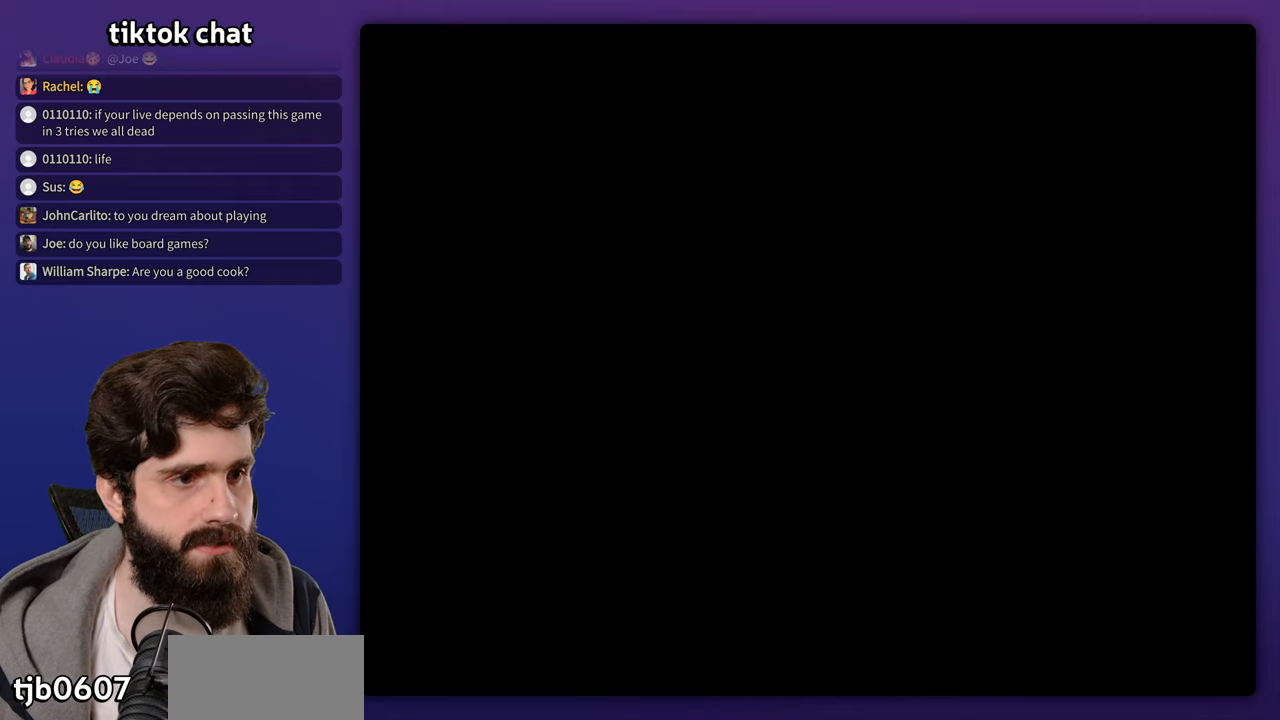
{"buttons": ["Y", "DPAD_RIGHT"], "events": []}
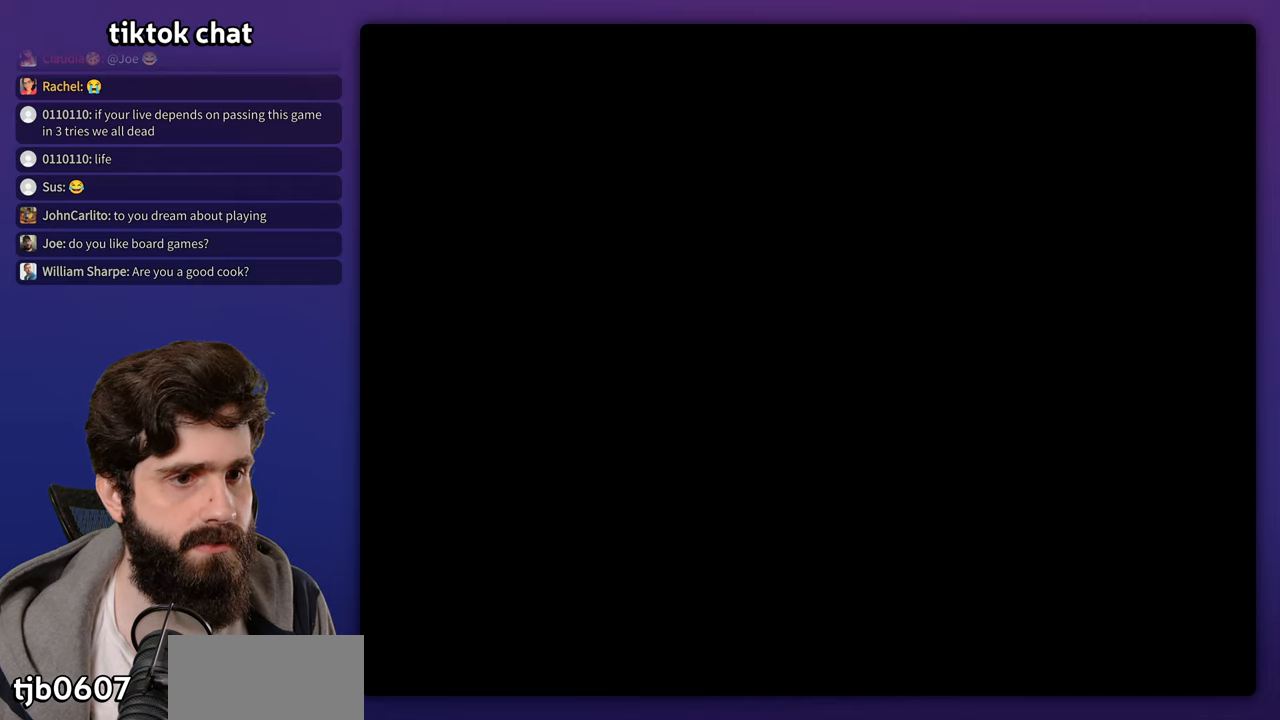
{"buttons": ["Y", "DPAD_RIGHT"], "events": []}
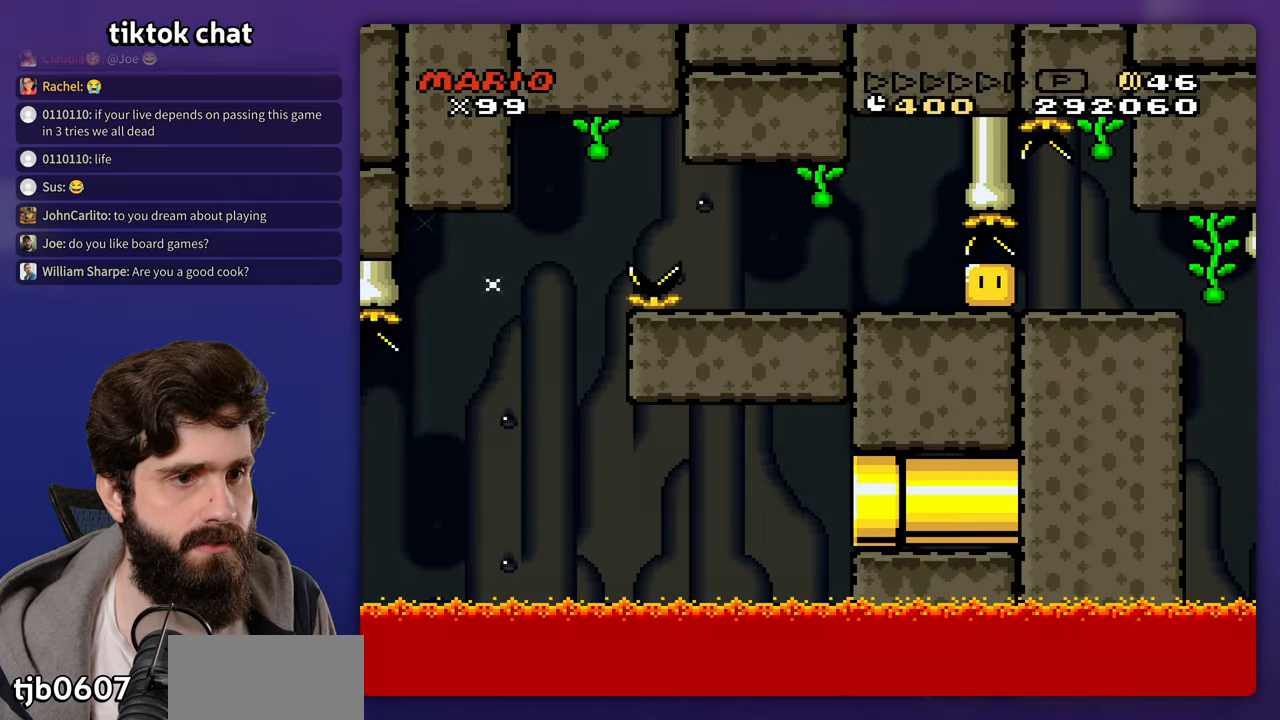
{"buttons": ["Y"], "events": [[283, "DPAD_RIGHT", "up"]]}
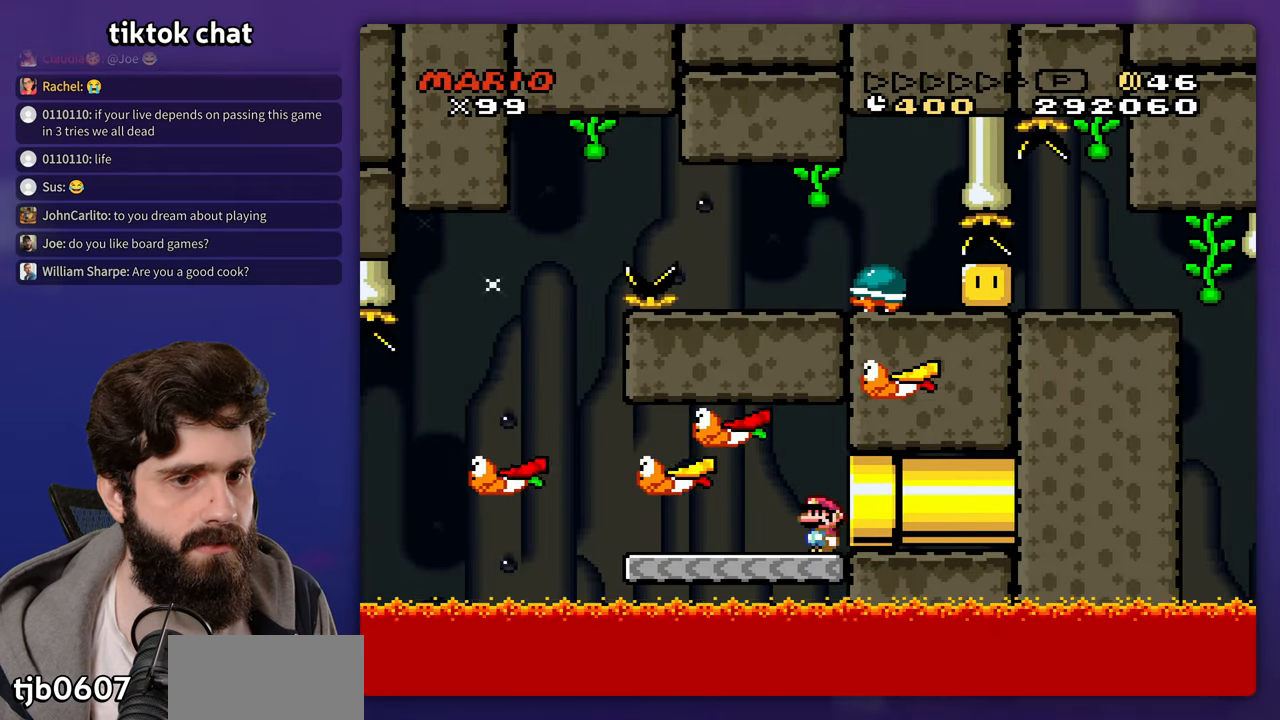
{"buttons": ["Y"], "events": []}
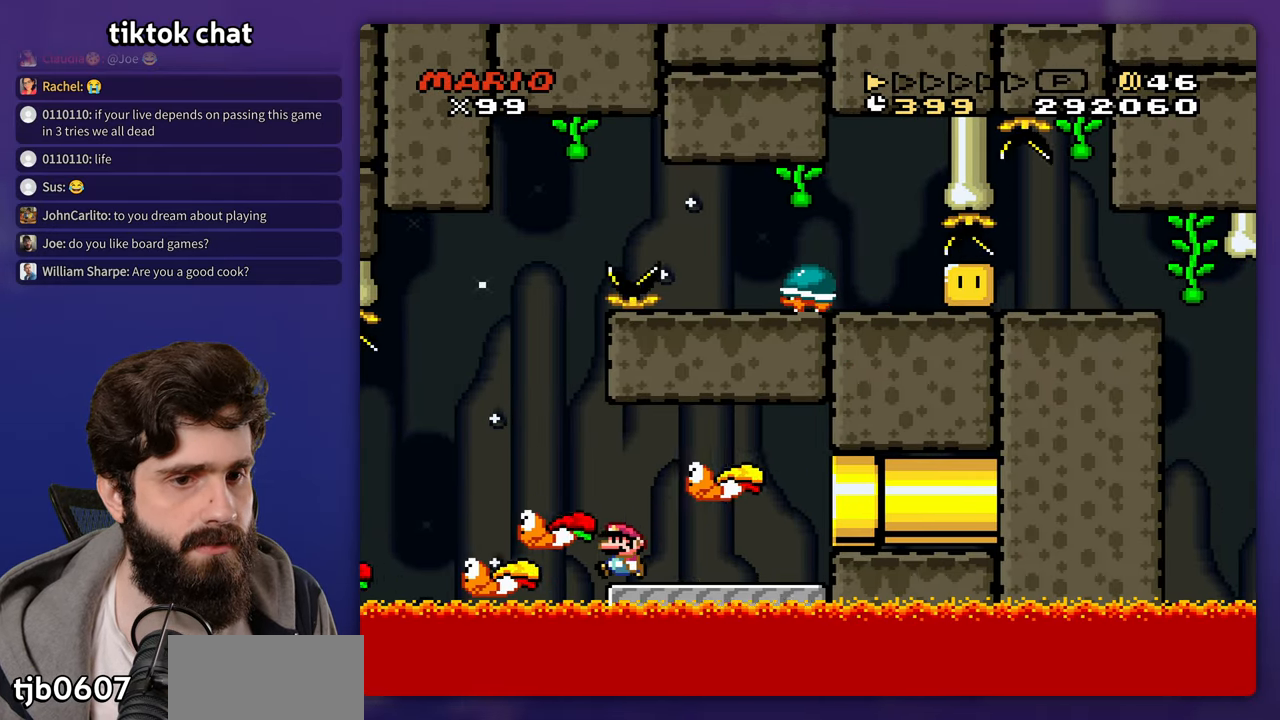
{"buttons": ["Y", "DPAD_RIGHT"], "events": [[250, "DPAD_RIGHT", "down"]]}
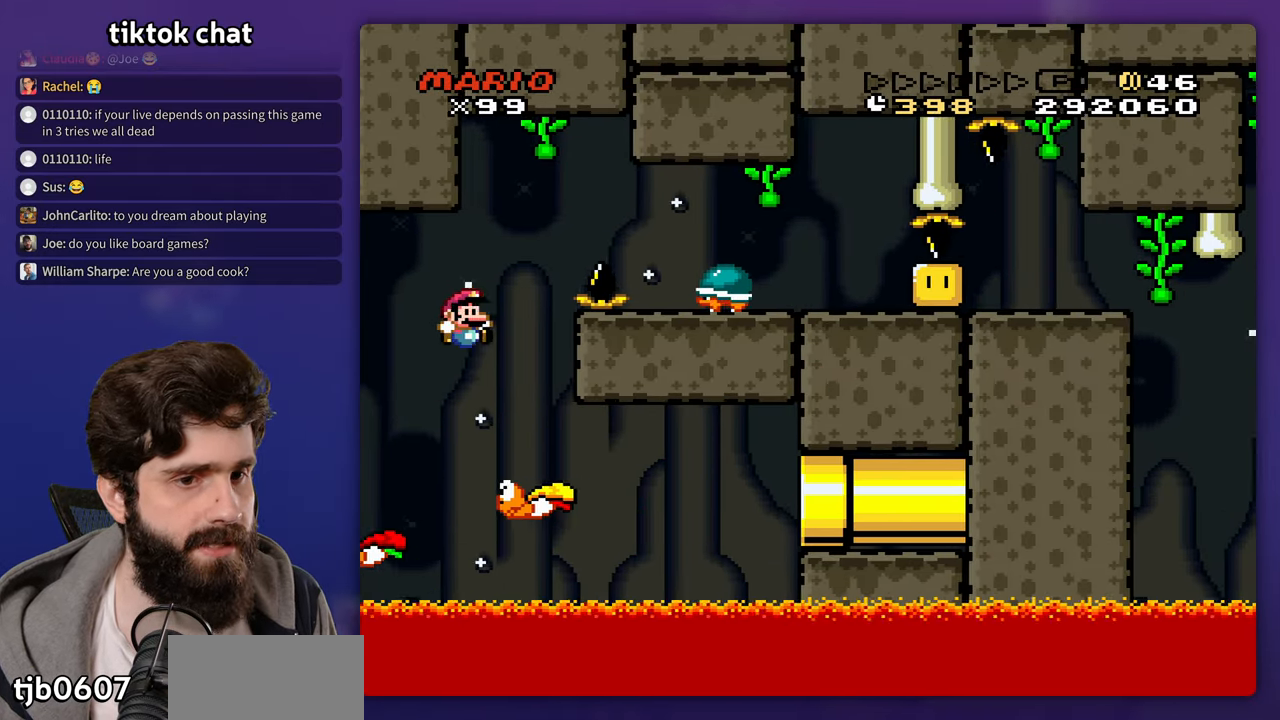
{"buttons": ["Y", "DPAD_RIGHT"], "events": [[17, "DPAD_RIGHT", "up"], [200, "DPAD_RIGHT", "down"]]}
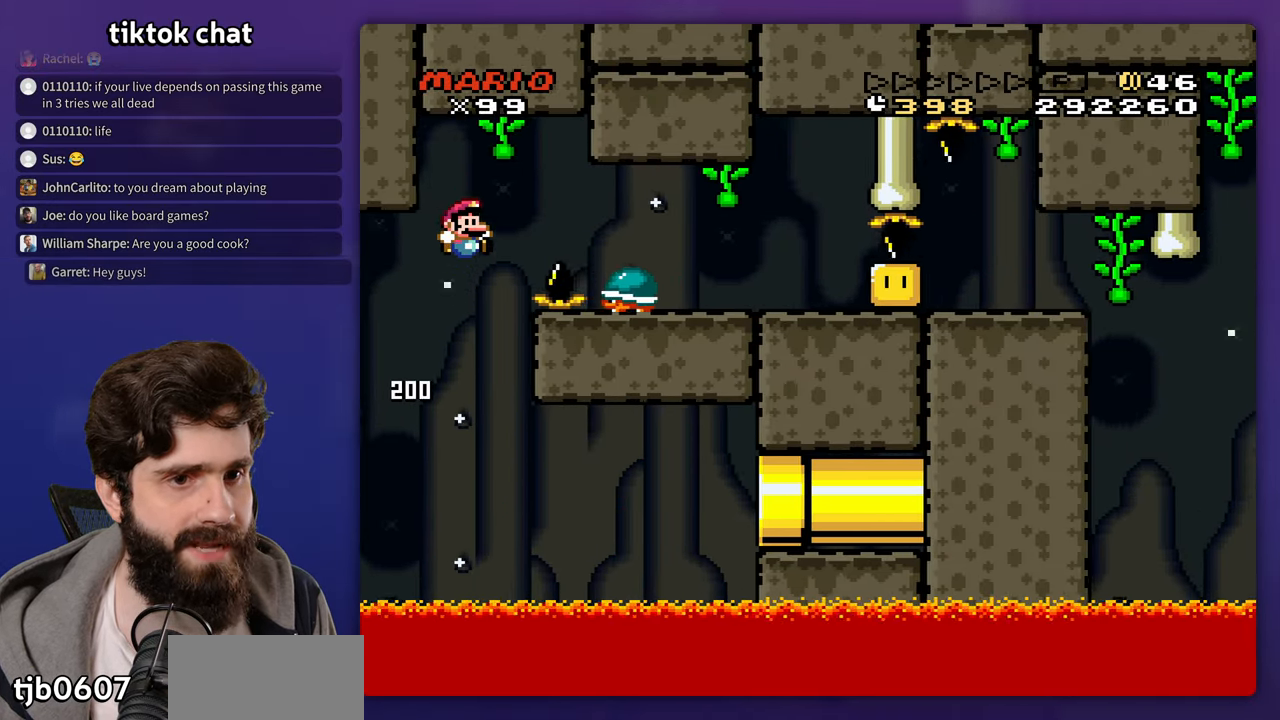
{"buttons": ["Y", "DPAD_RIGHT"], "events": [[300, "DPAD_RIGHT", "up"], [483, "DPAD_RIGHT", "down"]]}
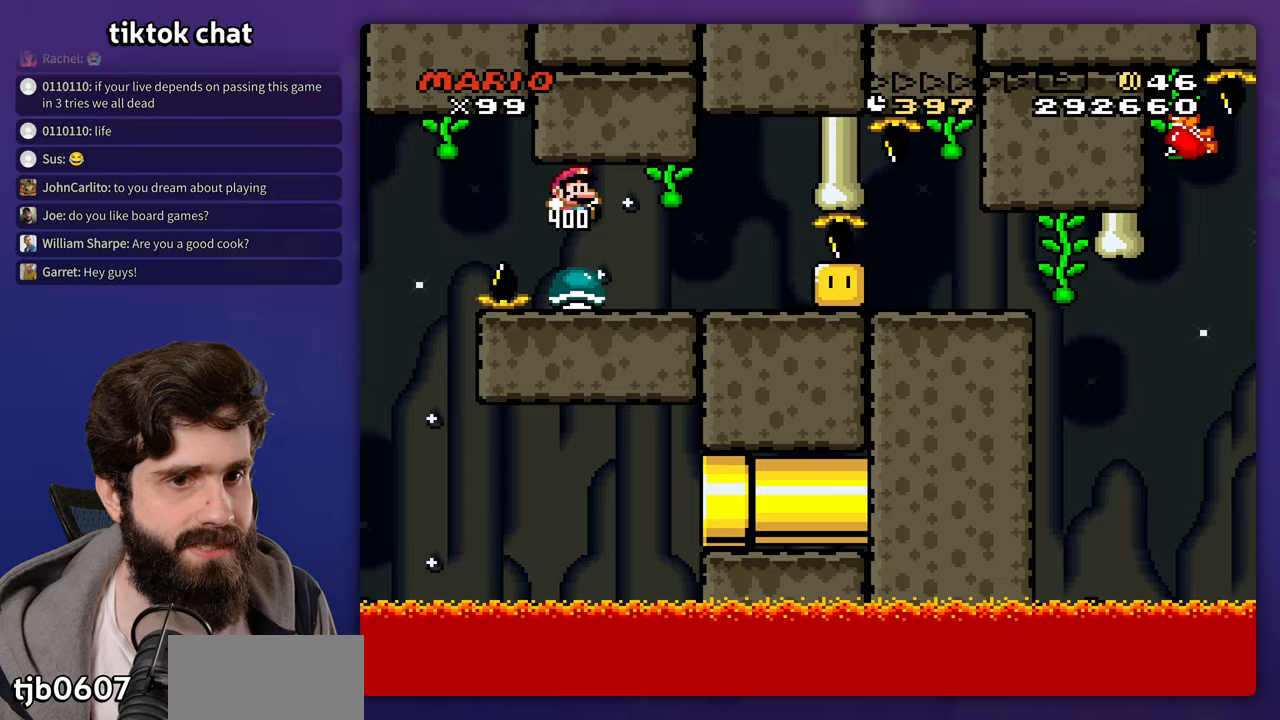
{"buttons": ["Y", "DPAD_RIGHT"], "events": [[83, "DPAD_RIGHT", "up"], [317, "Y", "up"], [333, "DPAD_RIGHT", "down"], [433, "Y", "down"]]}
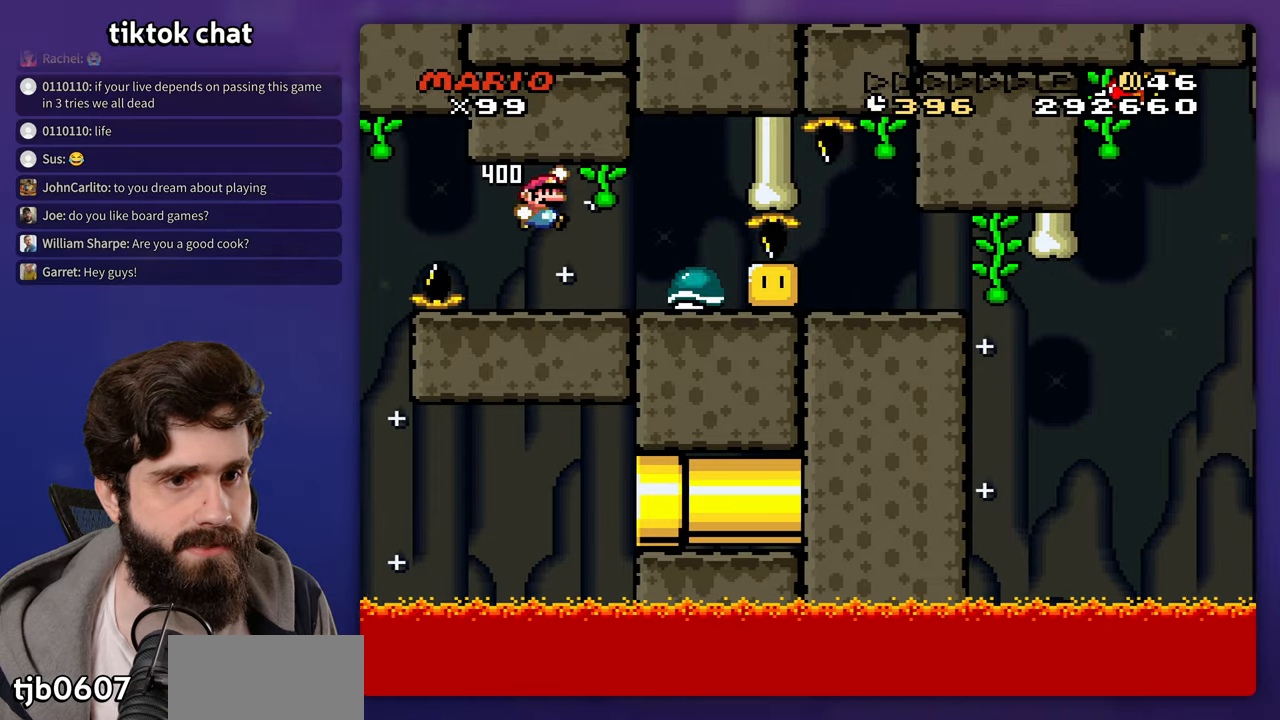
{"buttons": ["Y", "DPAD_RIGHT"], "events": [[83, "DPAD_RIGHT", "up"], [500, "DPAD_RIGHT", "down"]]}
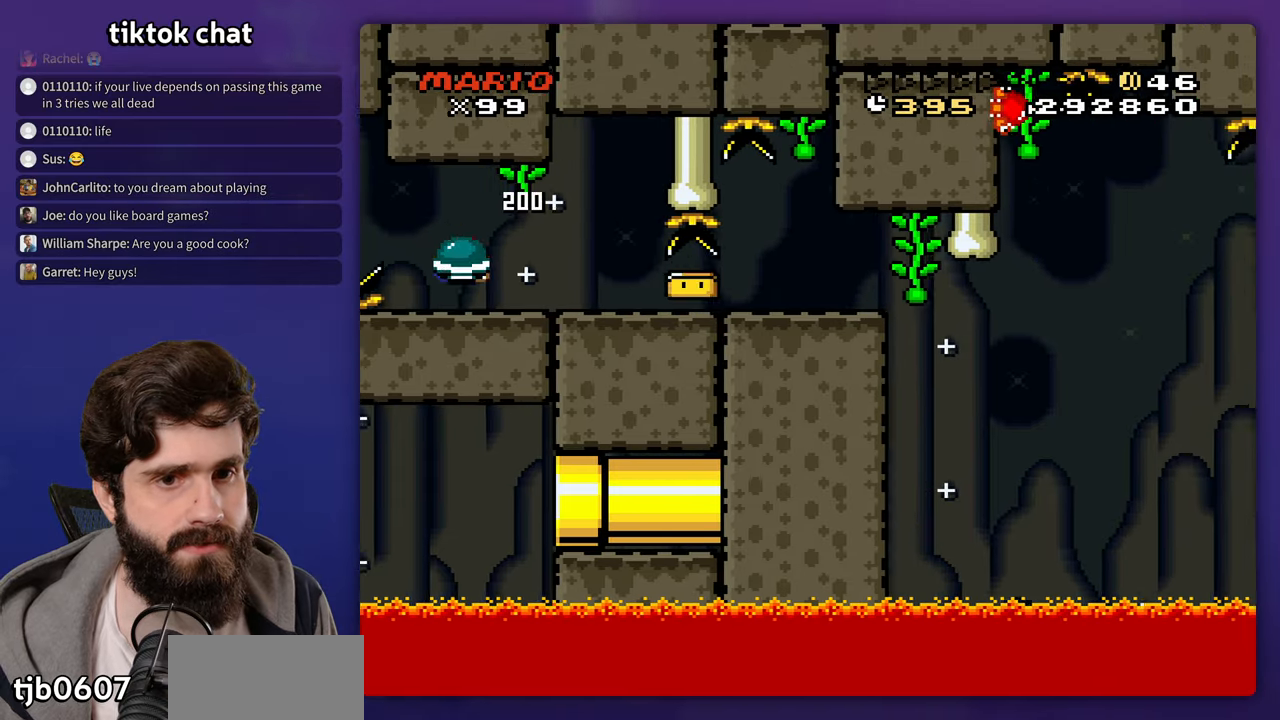
{"buttons": ["Y", "DPAD_RIGHT"], "events": []}
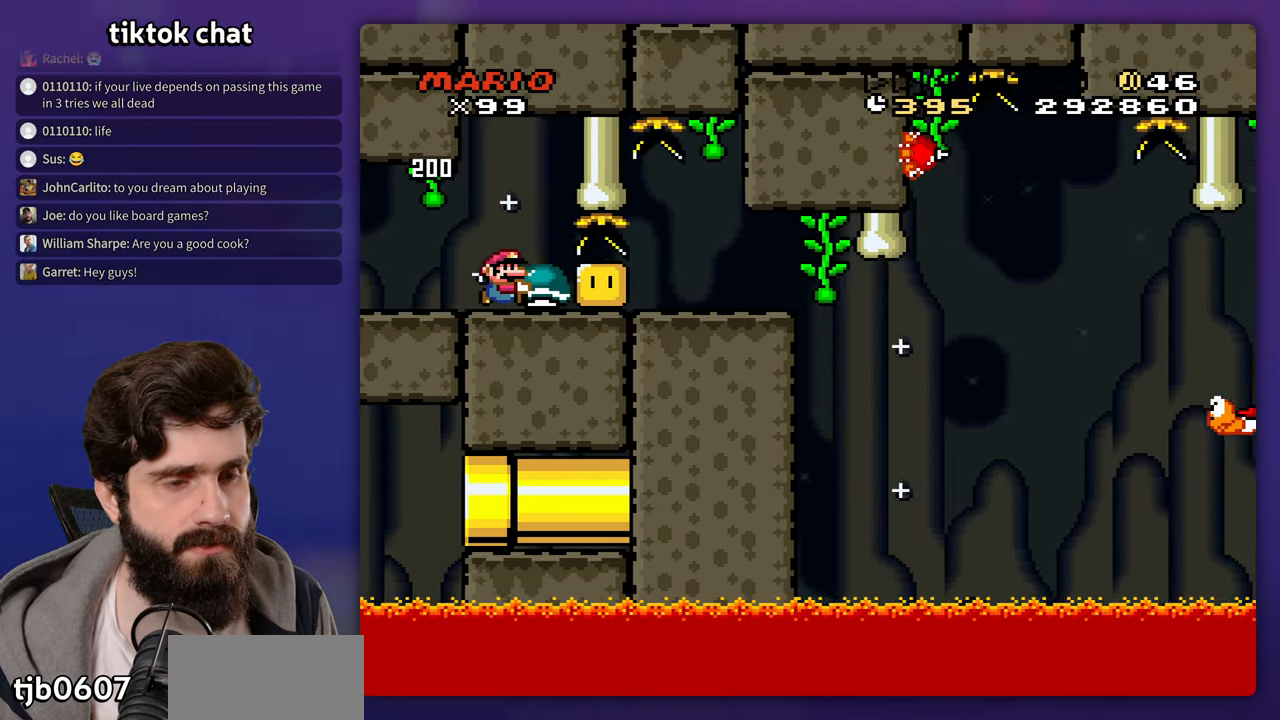
{"buttons": ["Y", "DPAD_RIGHT"], "events": []}
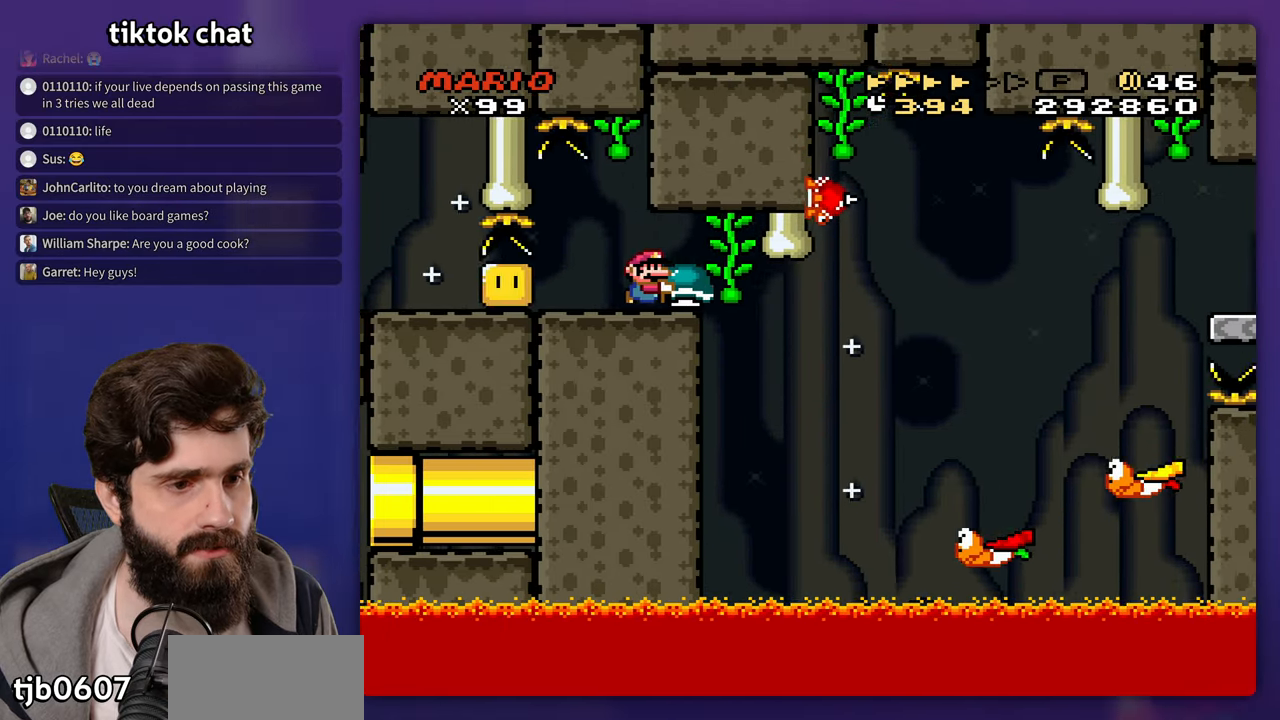
{"buttons": ["Y"], "events": [[333, "DPAD_RIGHT", "up"]]}